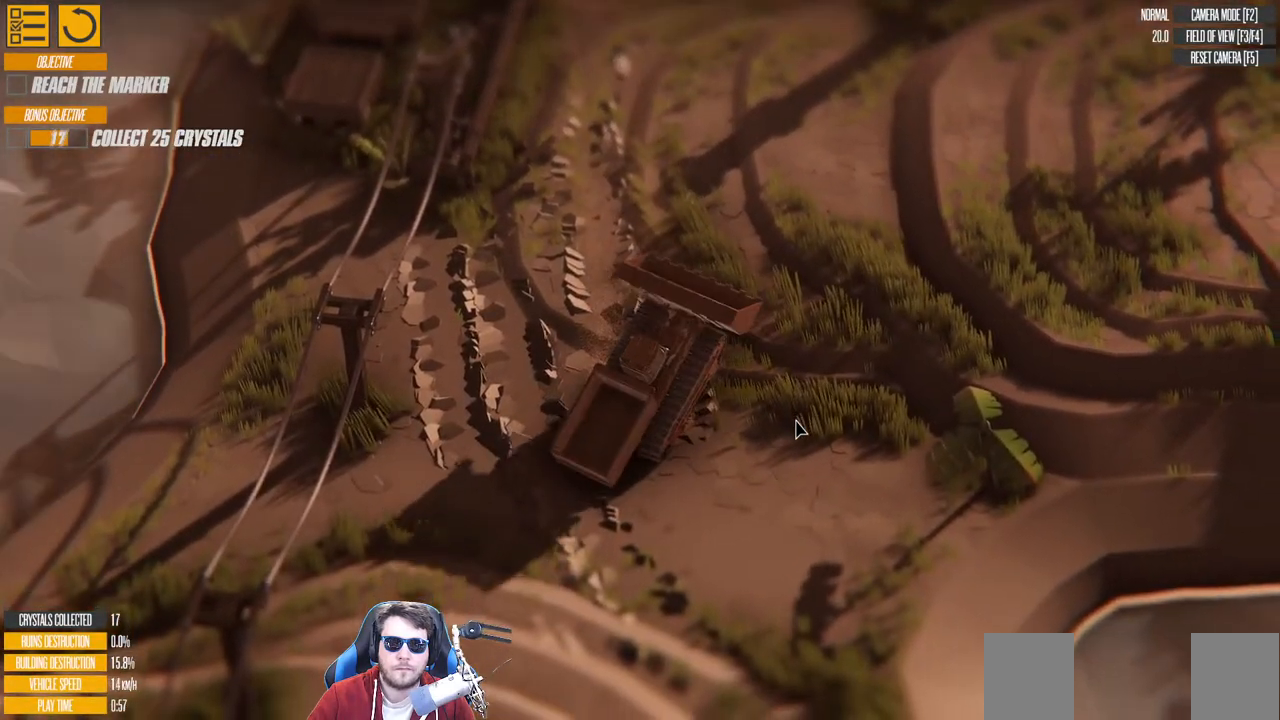
Gameplay with keyboard; each line is a JSON object with the keys held at the frame after it. "events" lists presses ("down") and releases ("up") of "a", "d", "down", "left", "right", "s", "up" and "w" between this image and that frame as [ms after this image, input, new state], when the widget could be followed in between. No other keys are recorded. Mouse input is not recorded.
{"keys": ["a", "w"], "events": [[416, "a", "down"]]}
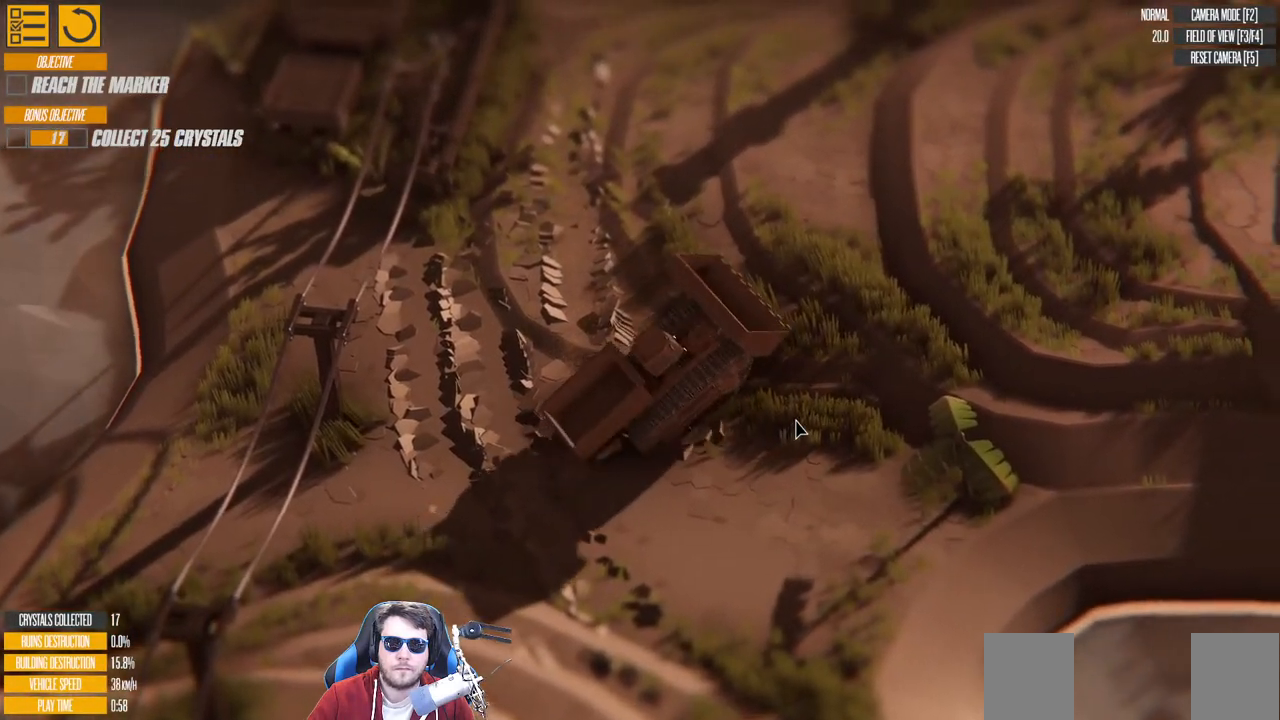
{"keys": ["a", "w"], "events": []}
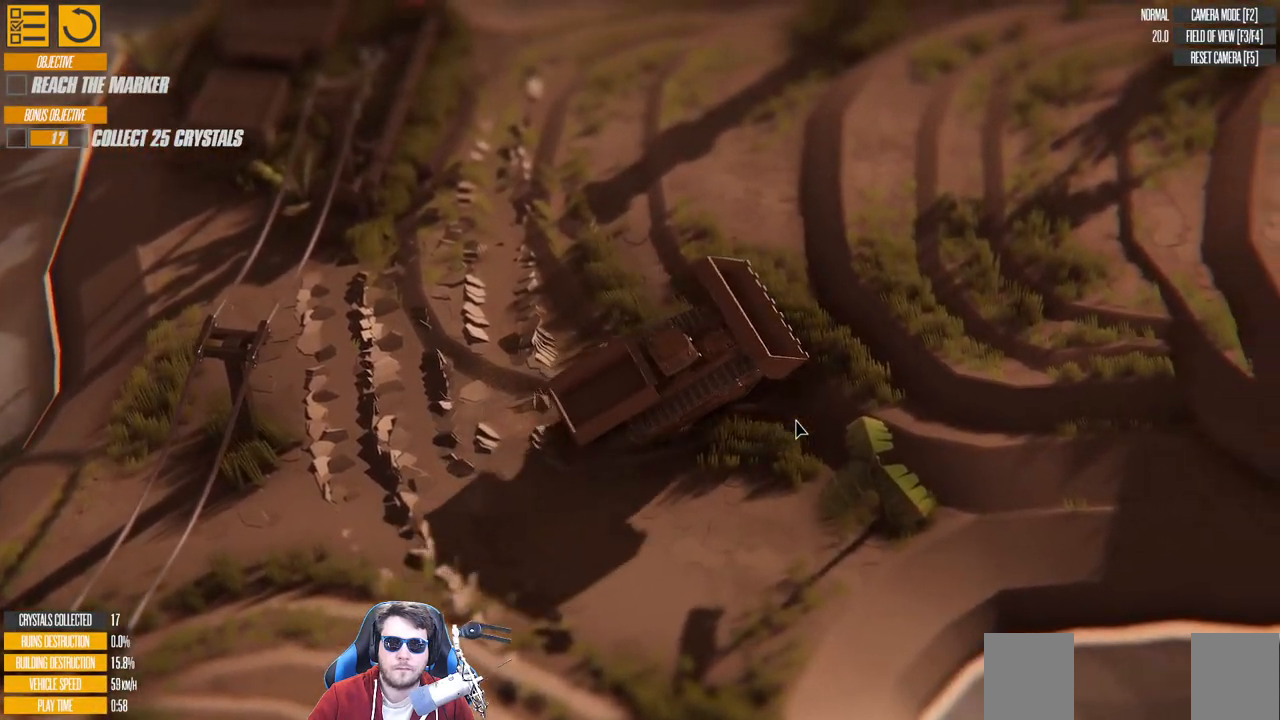
{"keys": ["w"], "events": [[183, "a", "up"]]}
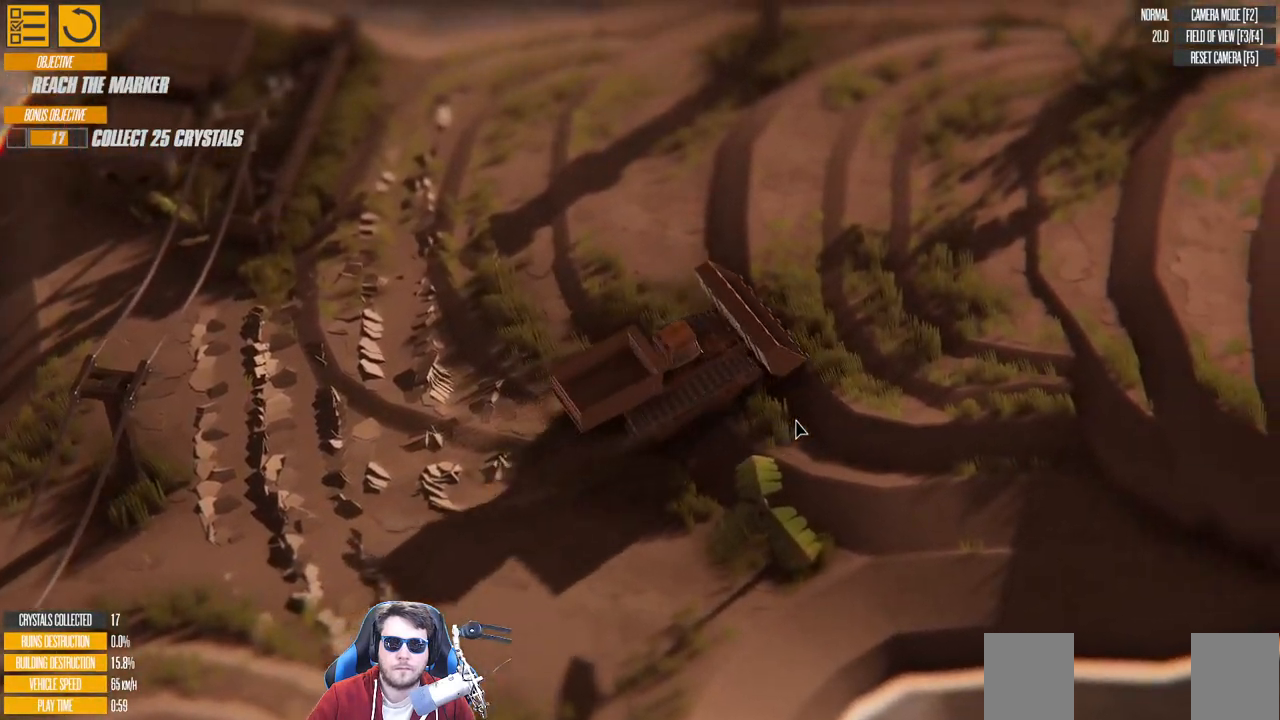
{"keys": ["w"], "events": []}
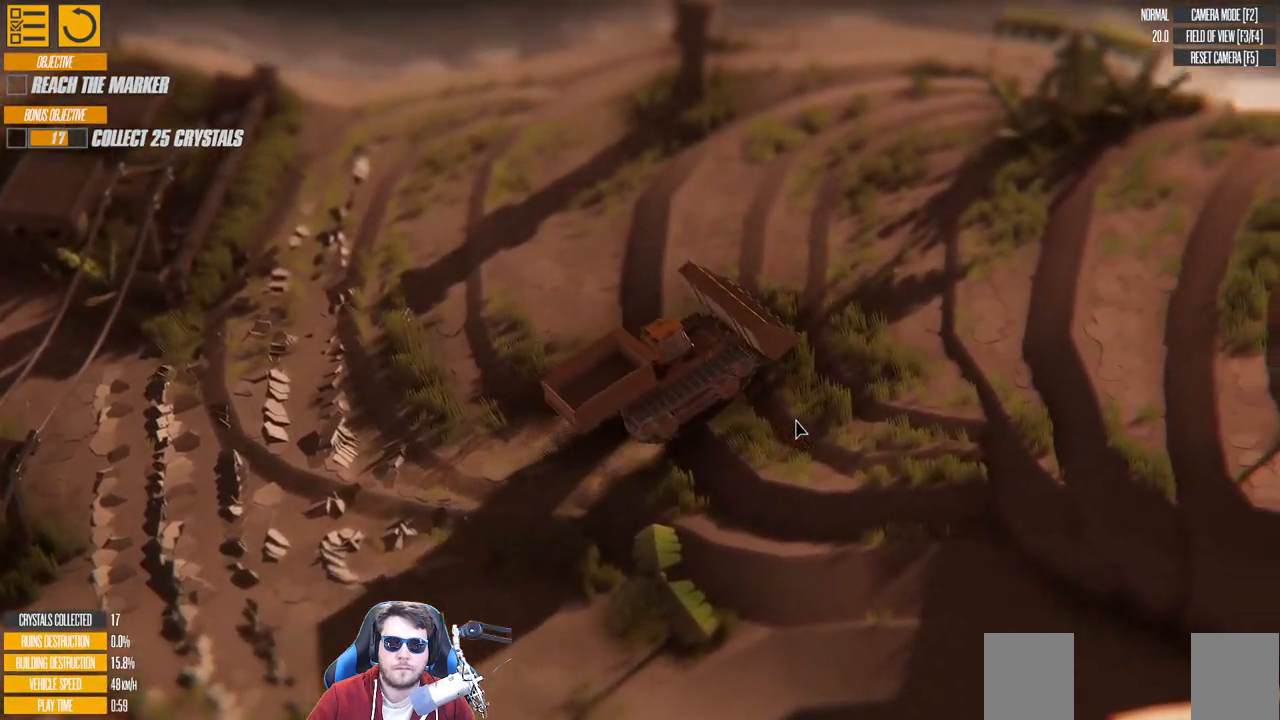
{"keys": ["w"], "events": []}
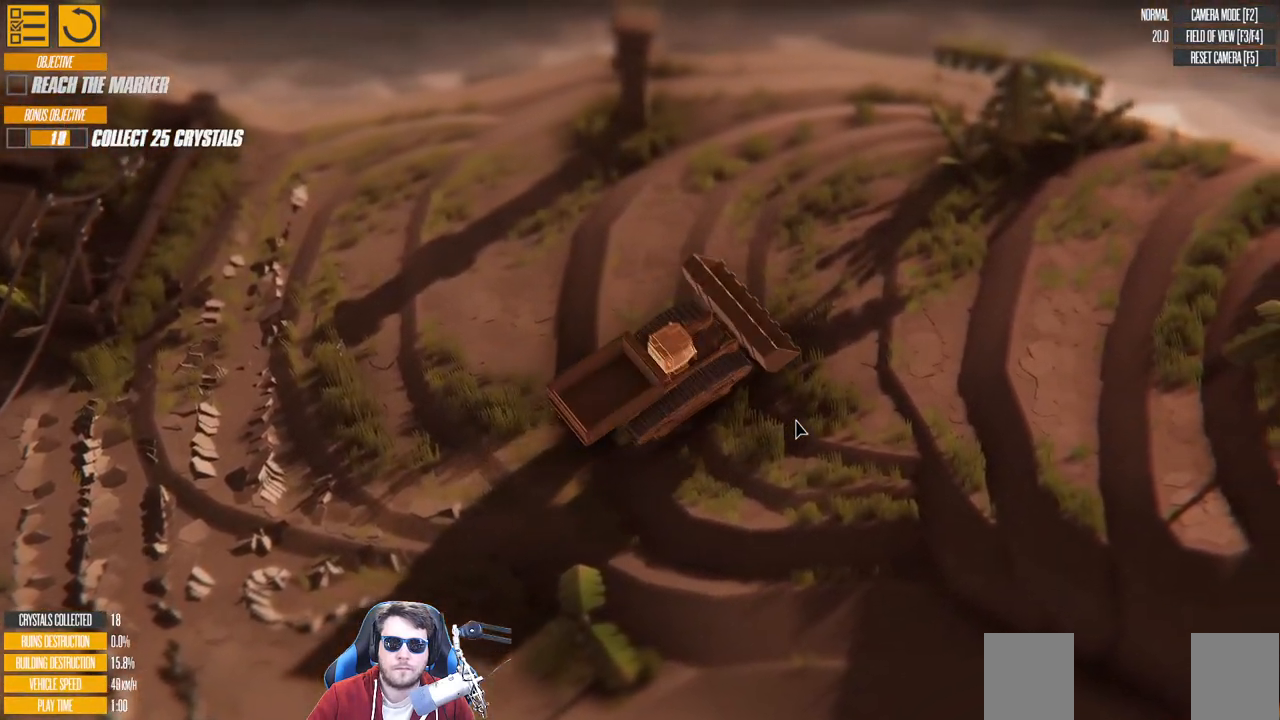
{"keys": ["d"], "events": [[83, "d", "down"], [300, "d", "up"], [333, "w", "up"], [483, "d", "down"]]}
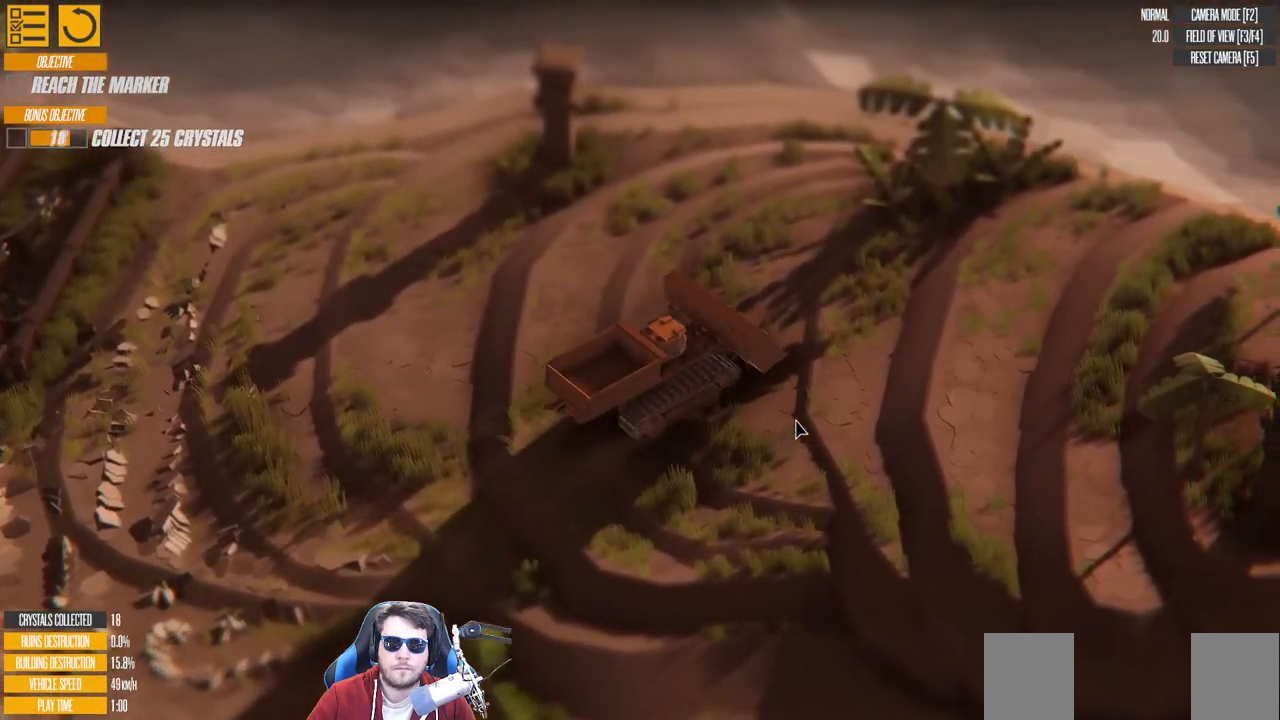
{"keys": ["d", "left"], "events": [[50, "w", "down"], [116, "w", "up"], [416, "left", "down"]]}
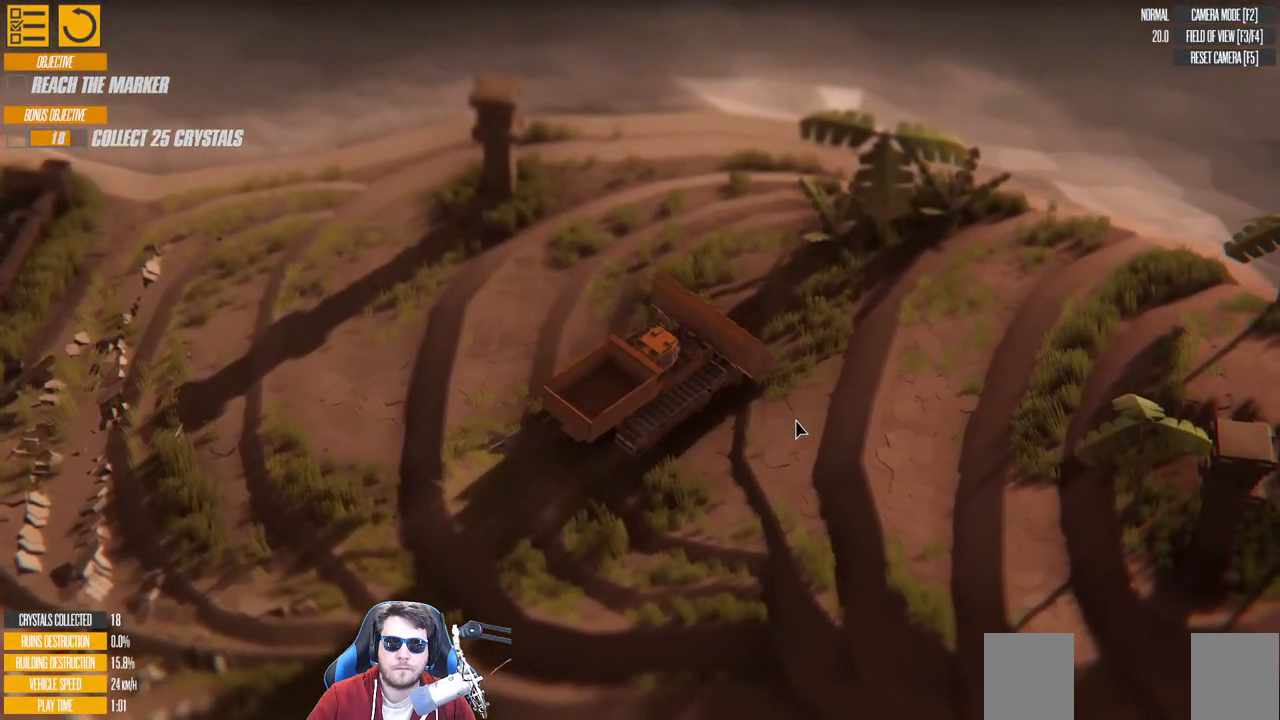
{"keys": ["right"], "events": [[50, "w", "down"], [83, "left", "up"], [316, "d", "up"], [333, "w", "up"], [500, "right", "down"]]}
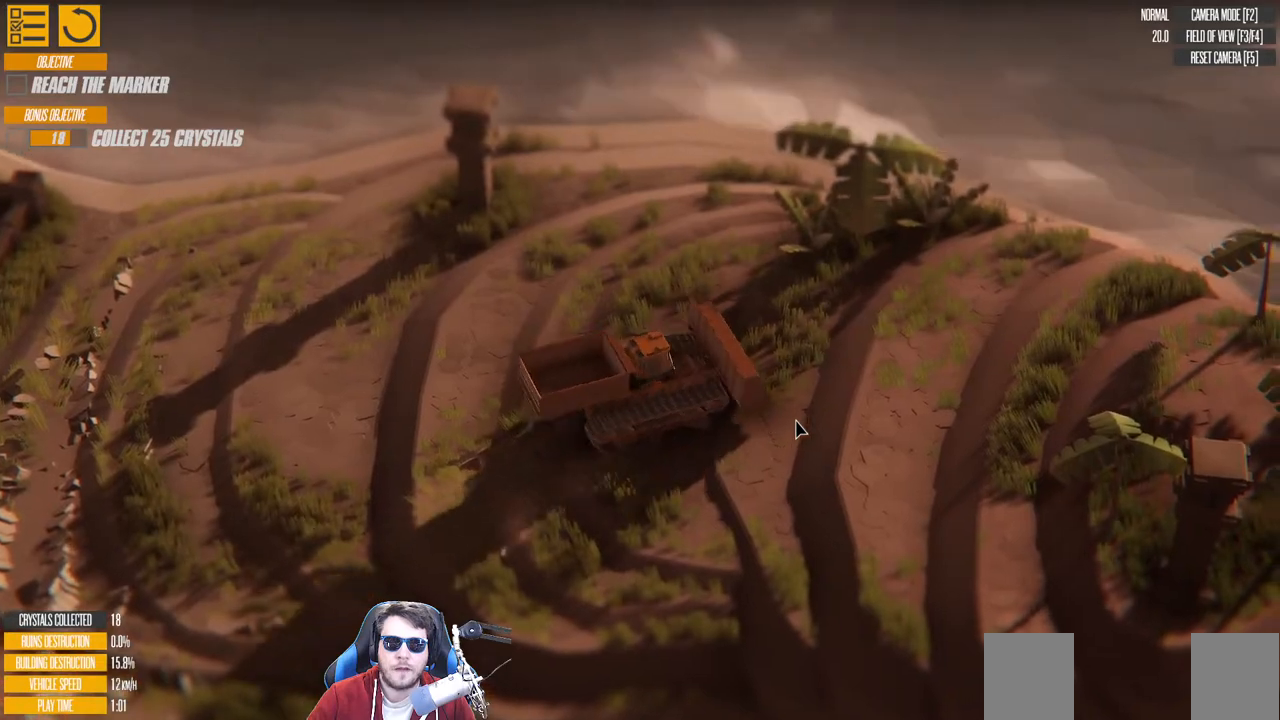
{"keys": ["left", "w"], "events": [[133, "right", "up"], [133, "w", "down"], [383, "left", "down"]]}
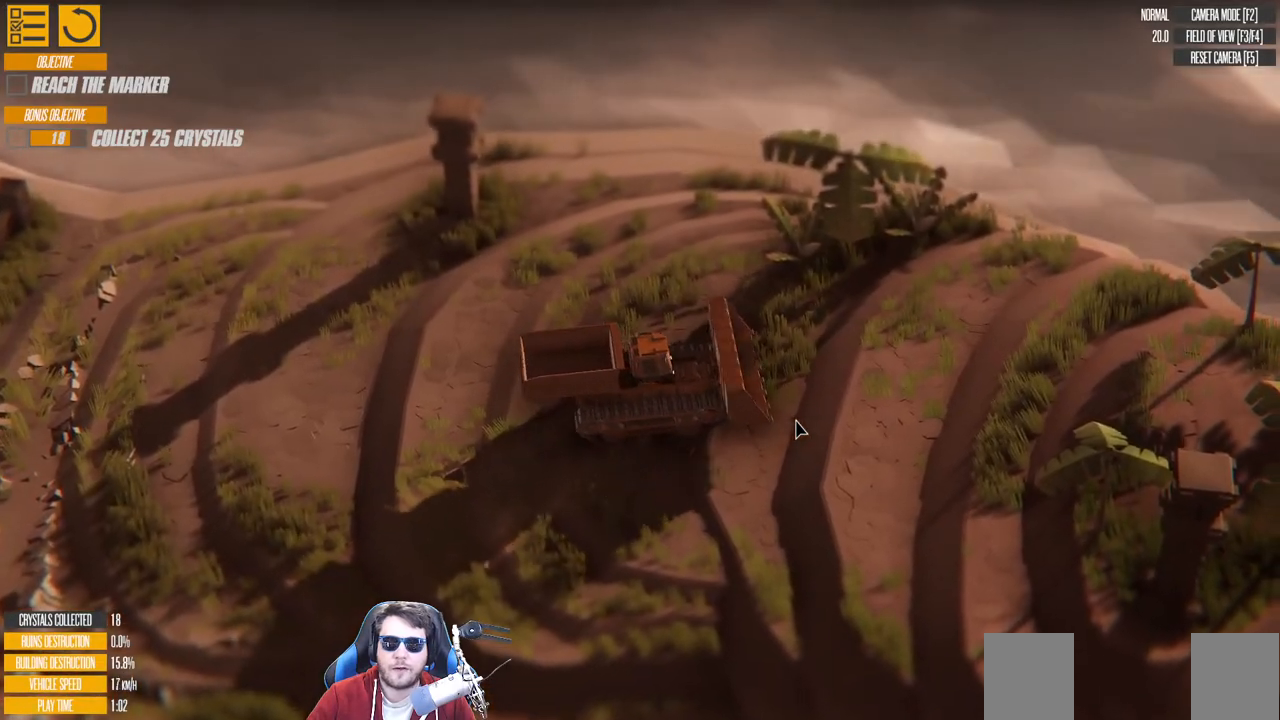
{"keys": ["right", "w"], "events": [[116, "left", "up"], [466, "right", "down"]]}
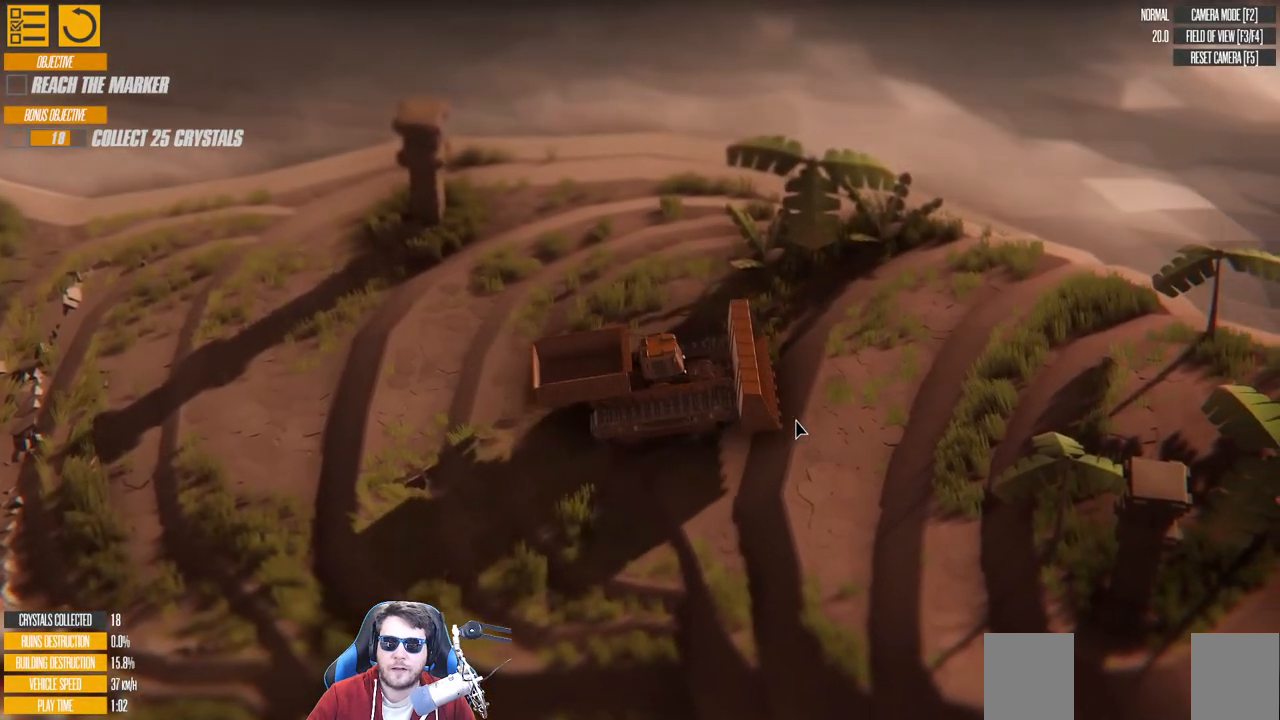
{"keys": ["w"], "events": [[333, "right", "up"]]}
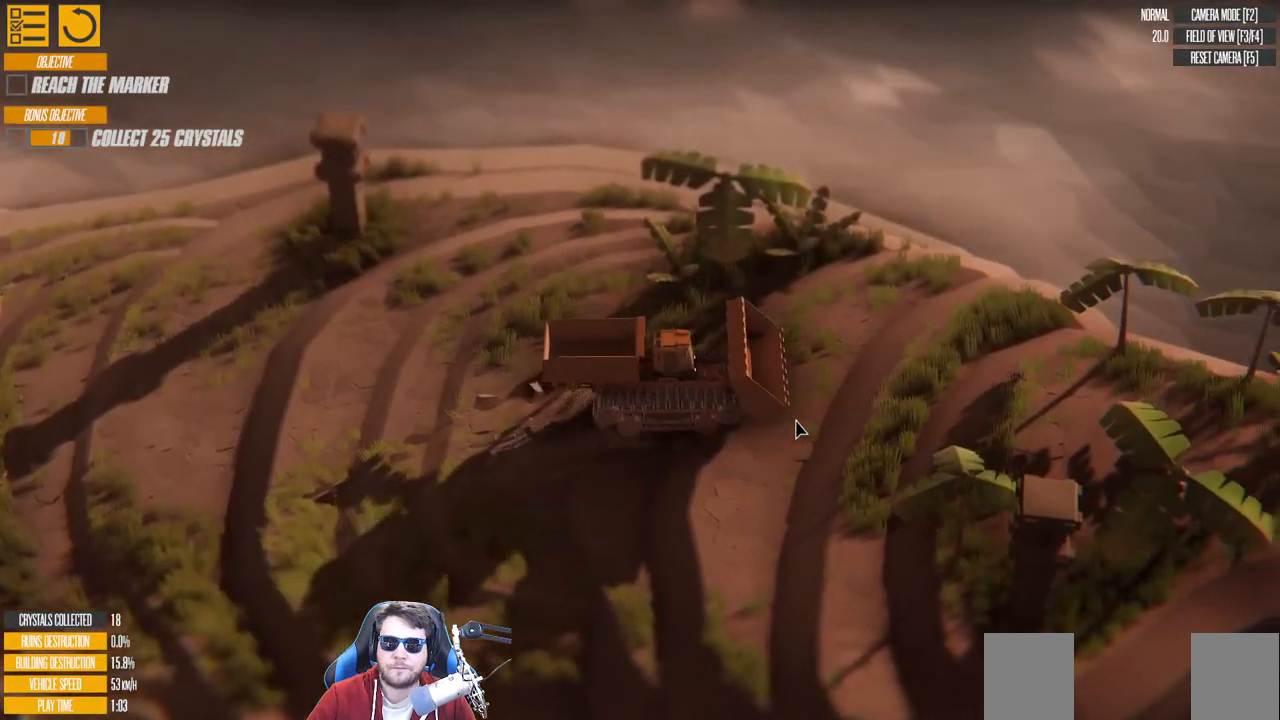
{"keys": ["w"], "events": []}
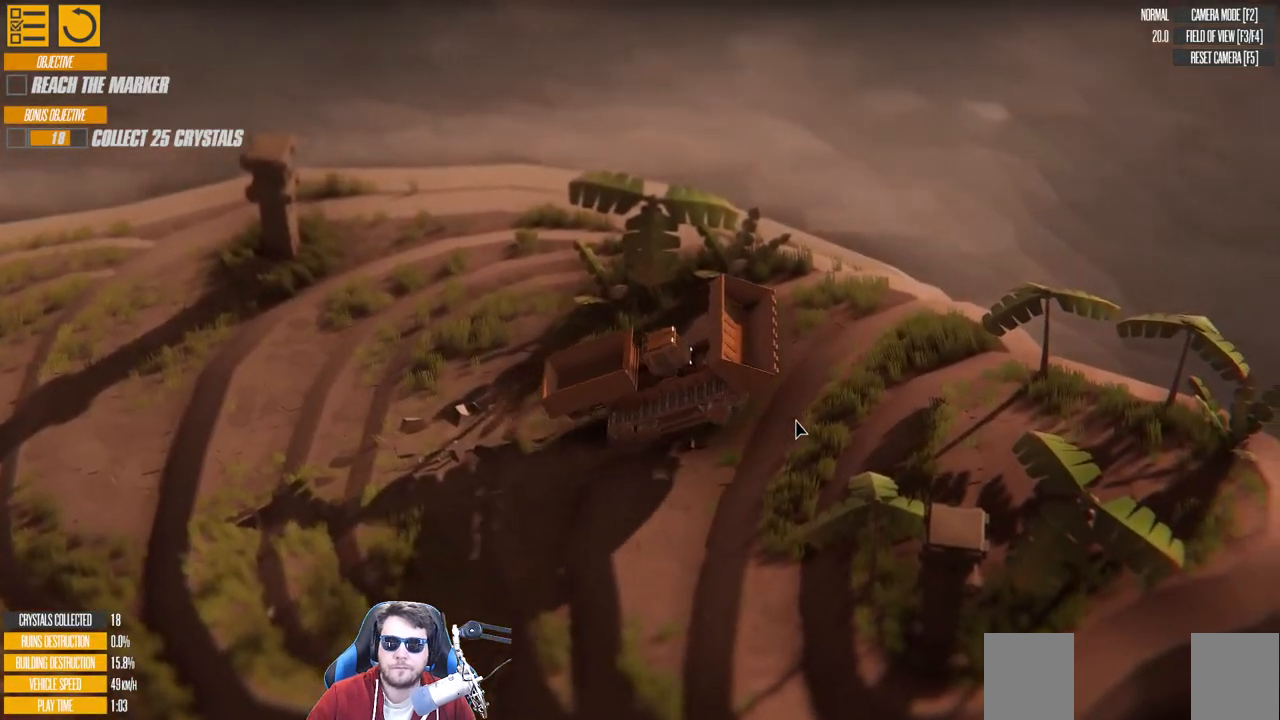
{"keys": ["d"], "events": [[33, "d", "down"], [200, "w", "up"]]}
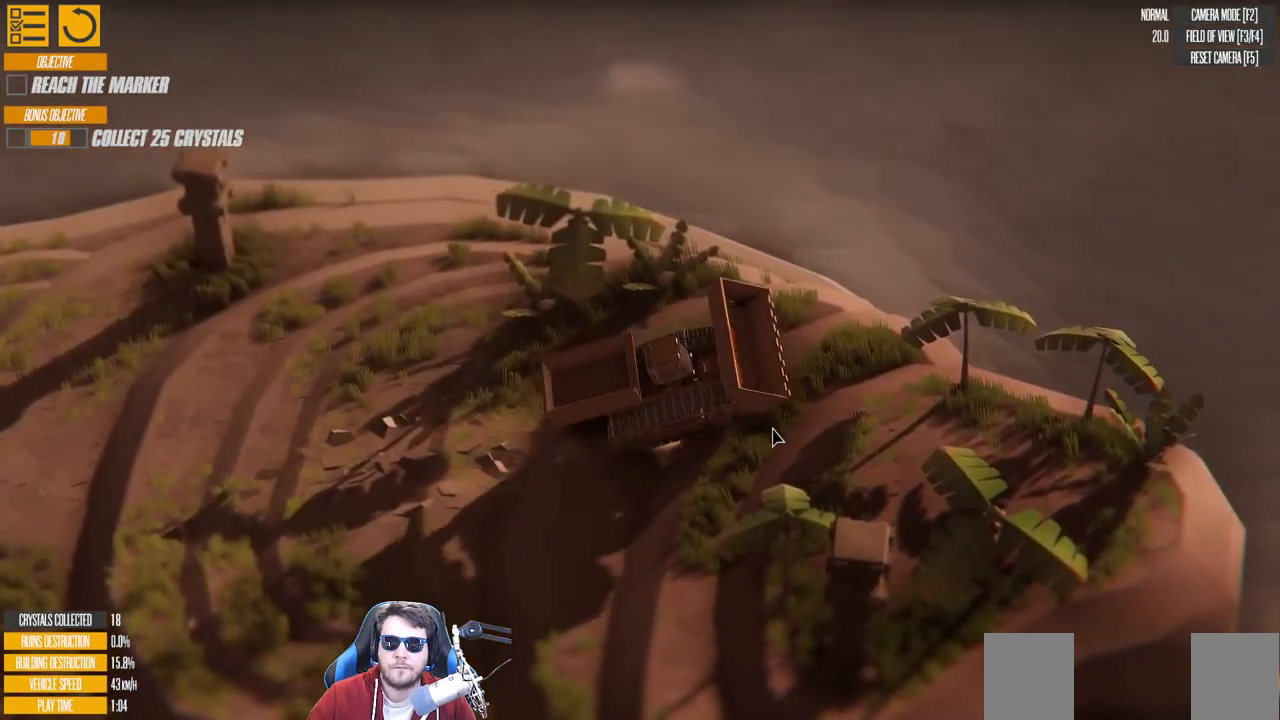
{"keys": ["d"], "events": []}
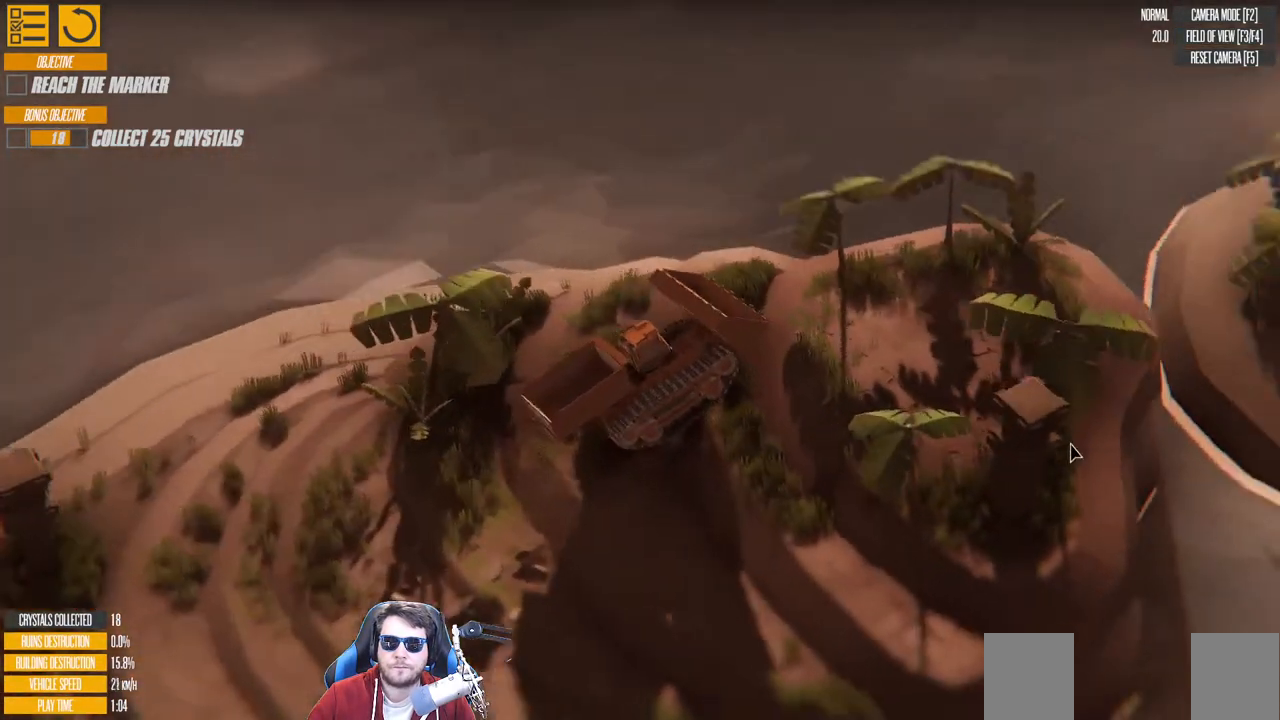
{"keys": ["d", "w"], "events": [[350, "w", "down"]]}
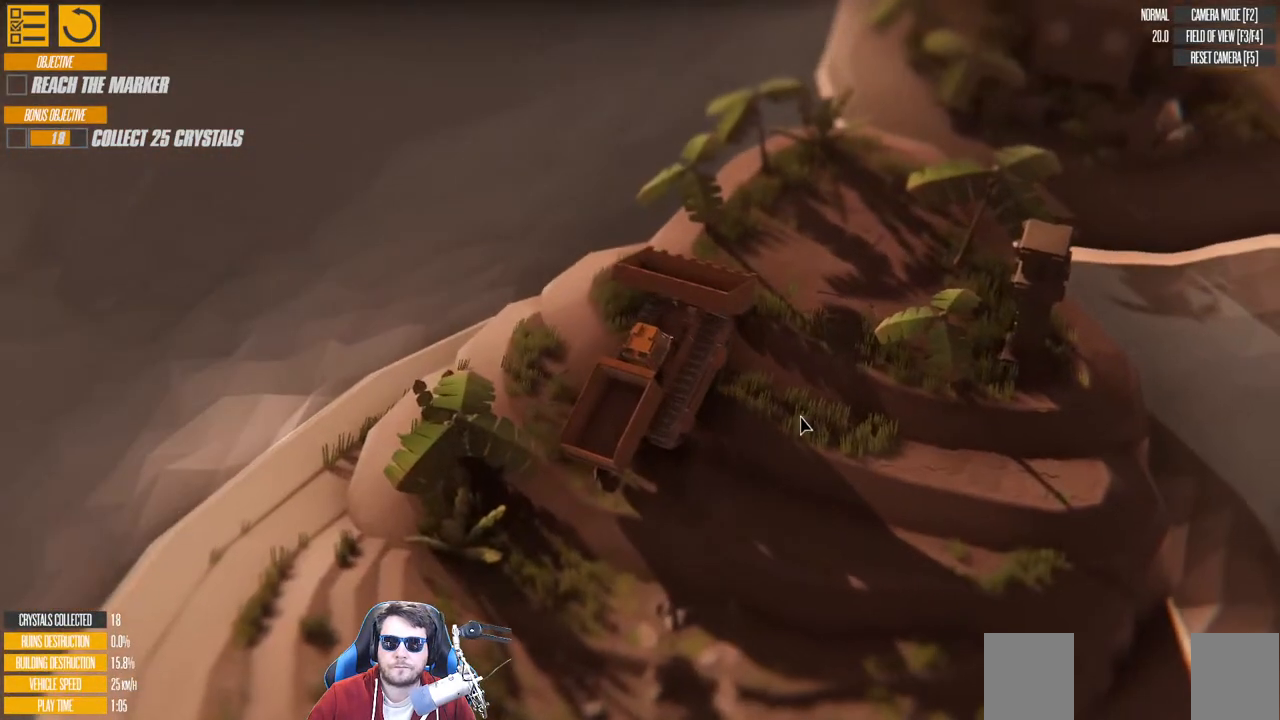
{"keys": [], "events": [[200, "w", "up"], [433, "d", "up"]]}
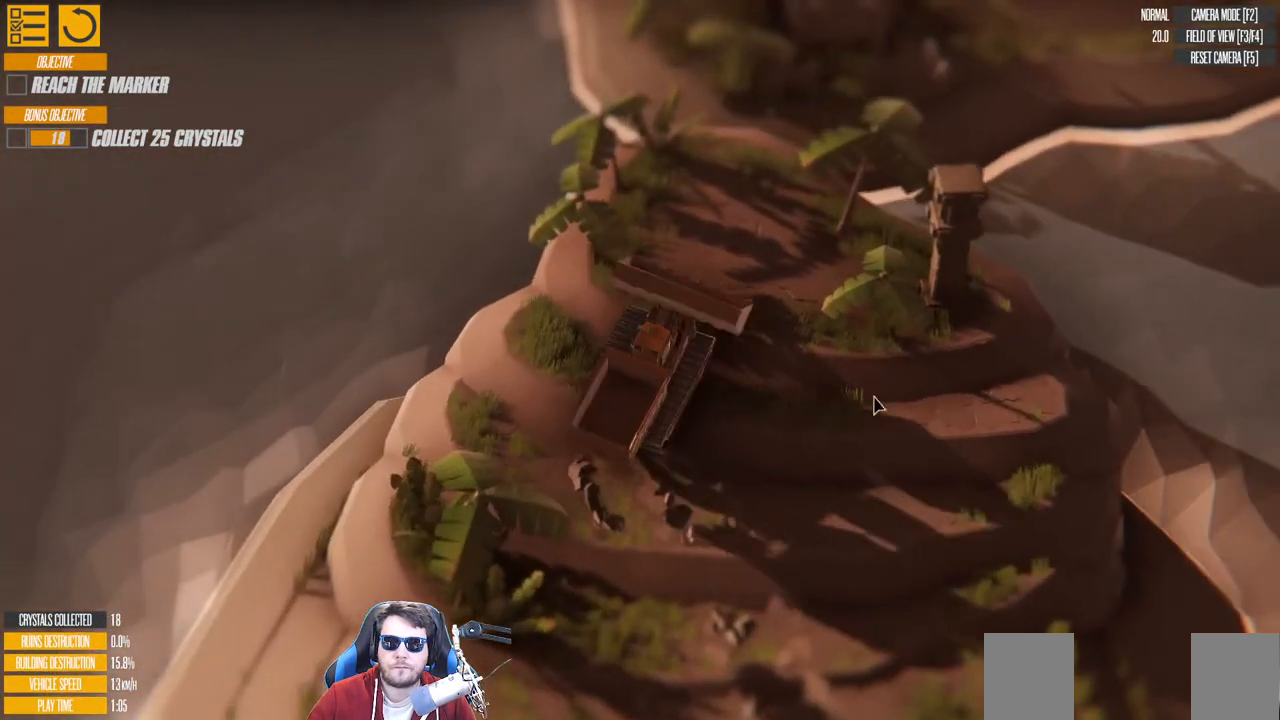
{"keys": ["a"], "events": [[150, "a", "down"]]}
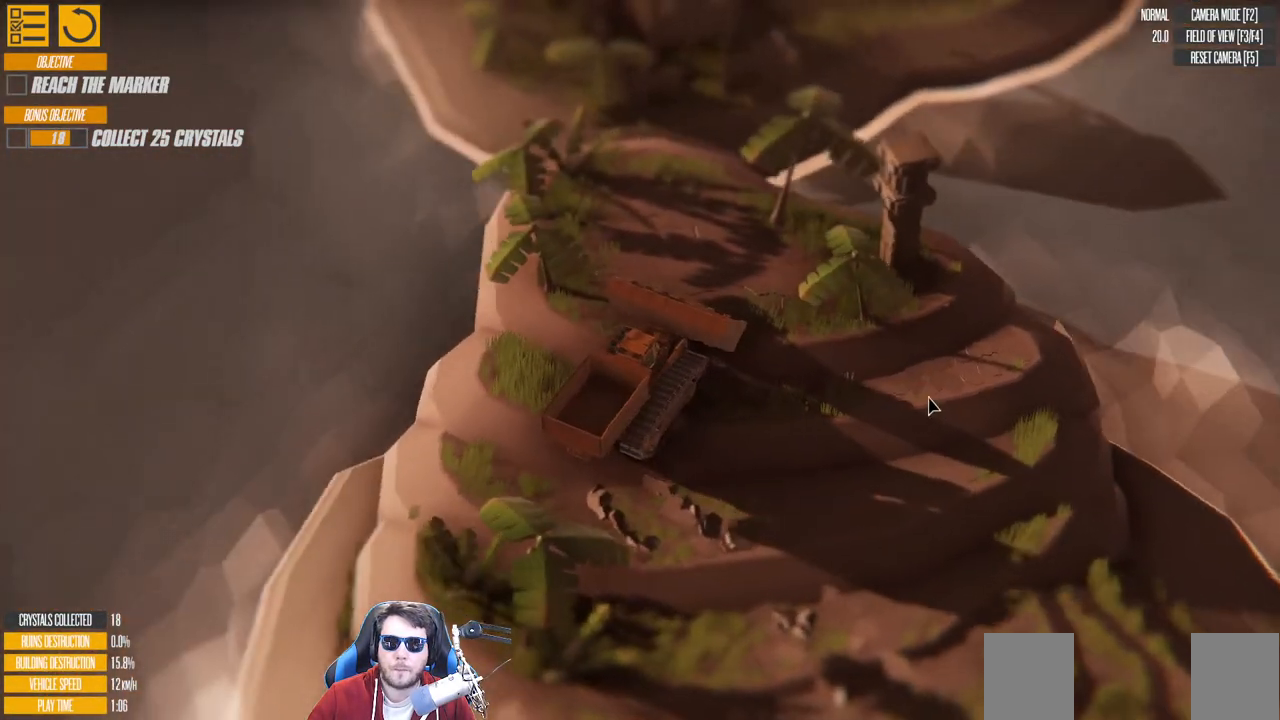
{"keys": ["a", "w"], "events": [[50, "w", "down"]]}
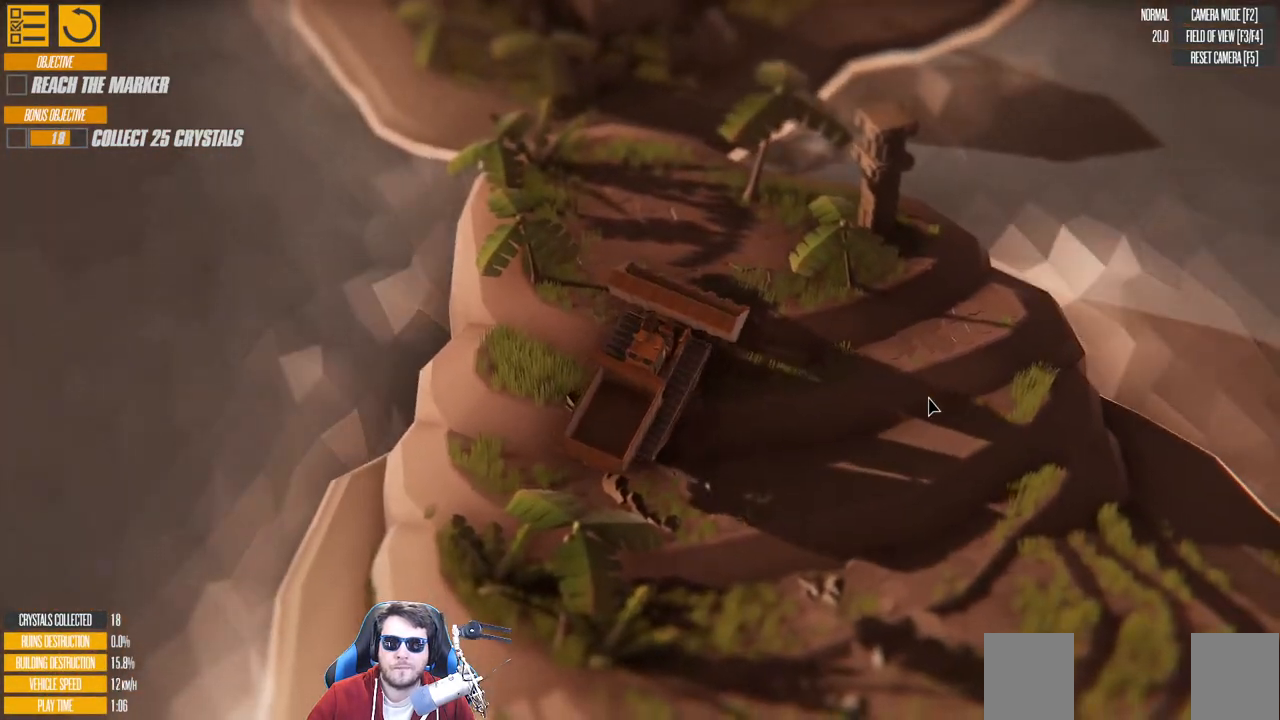
{"keys": ["w"], "events": [[450, "a", "up"]]}
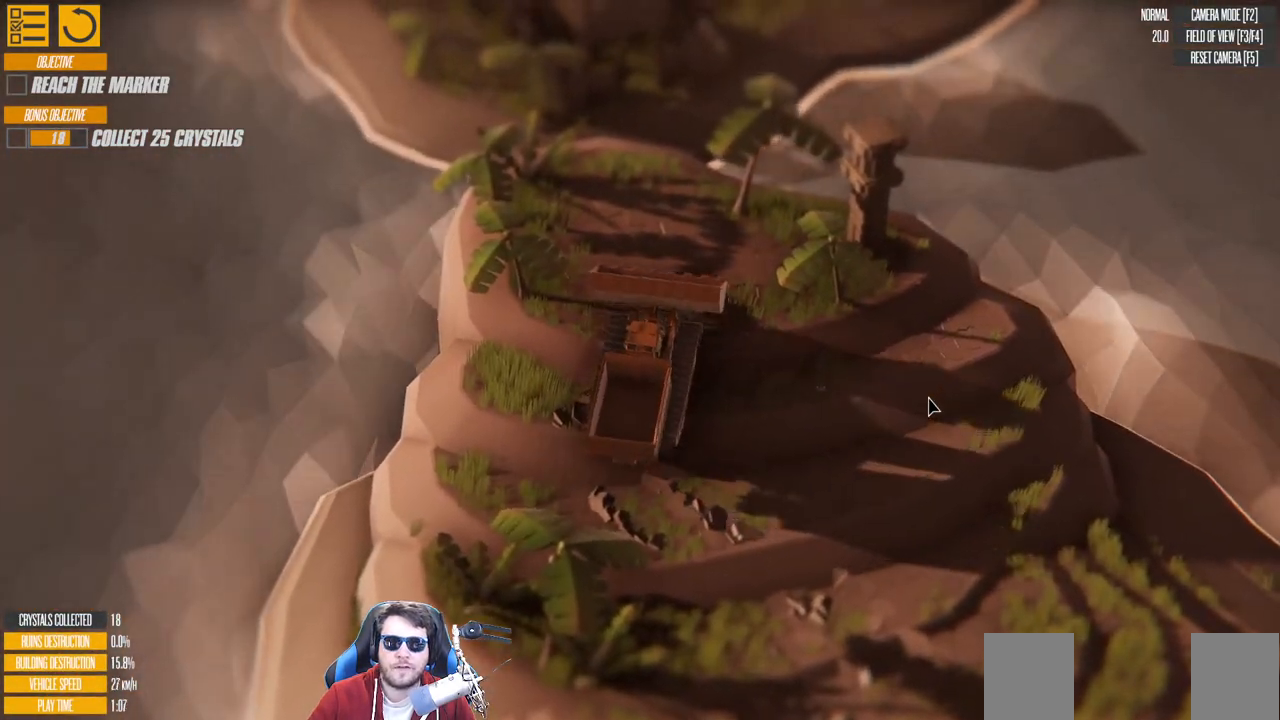
{"keys": ["a", "w"], "events": [[116, "w", "up"], [266, "w", "down"], [300, "a", "down"]]}
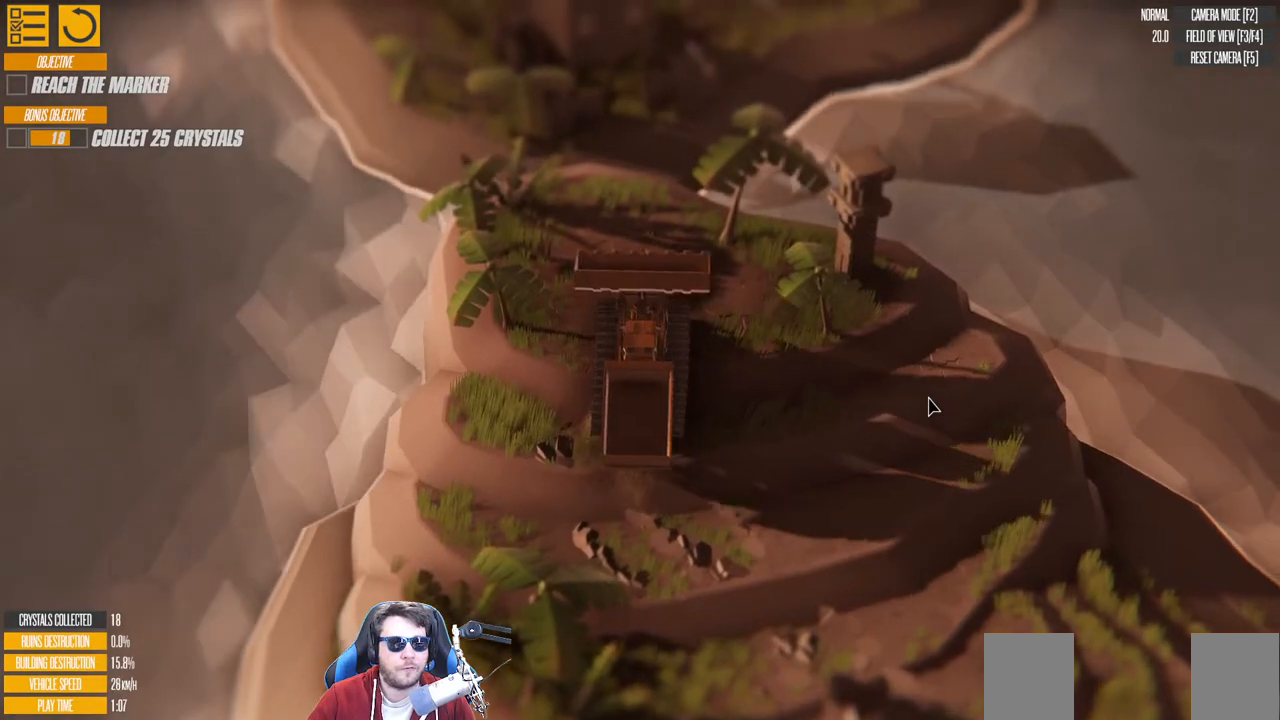
{"keys": ["a"], "events": [[500, "w", "up"]]}
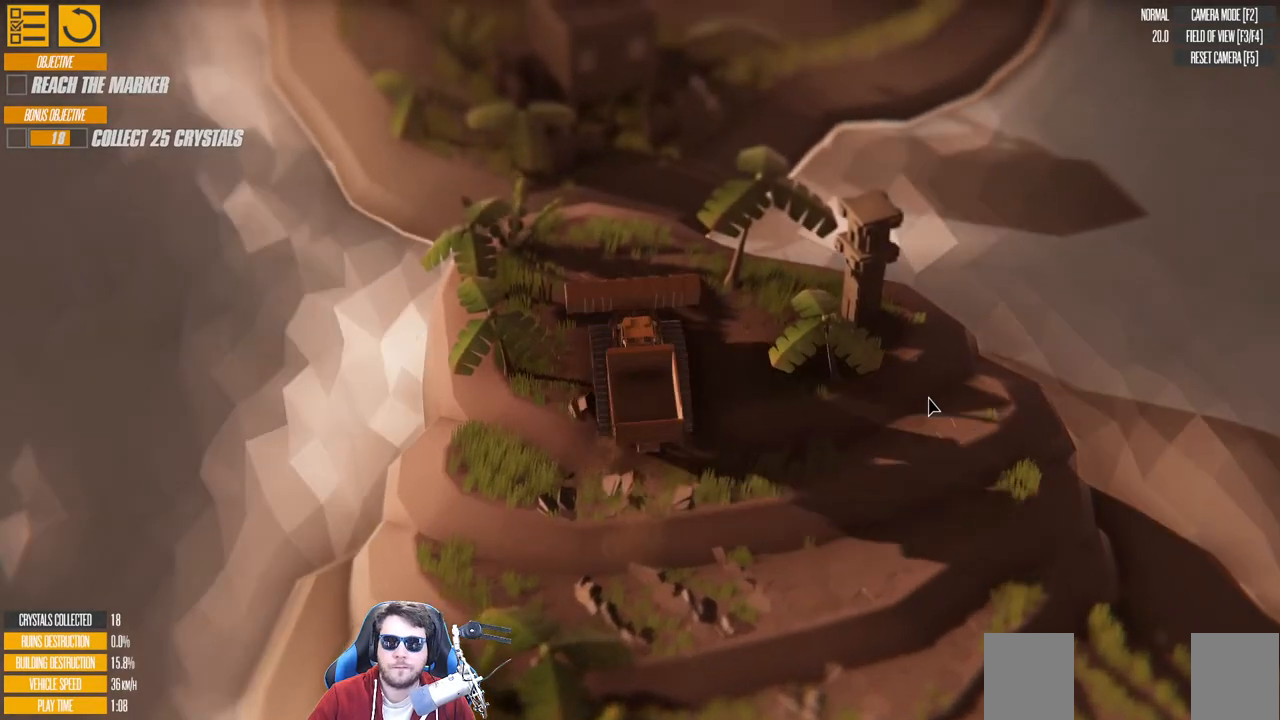
{"keys": ["d"], "events": [[16, "a", "up"], [266, "d", "down"]]}
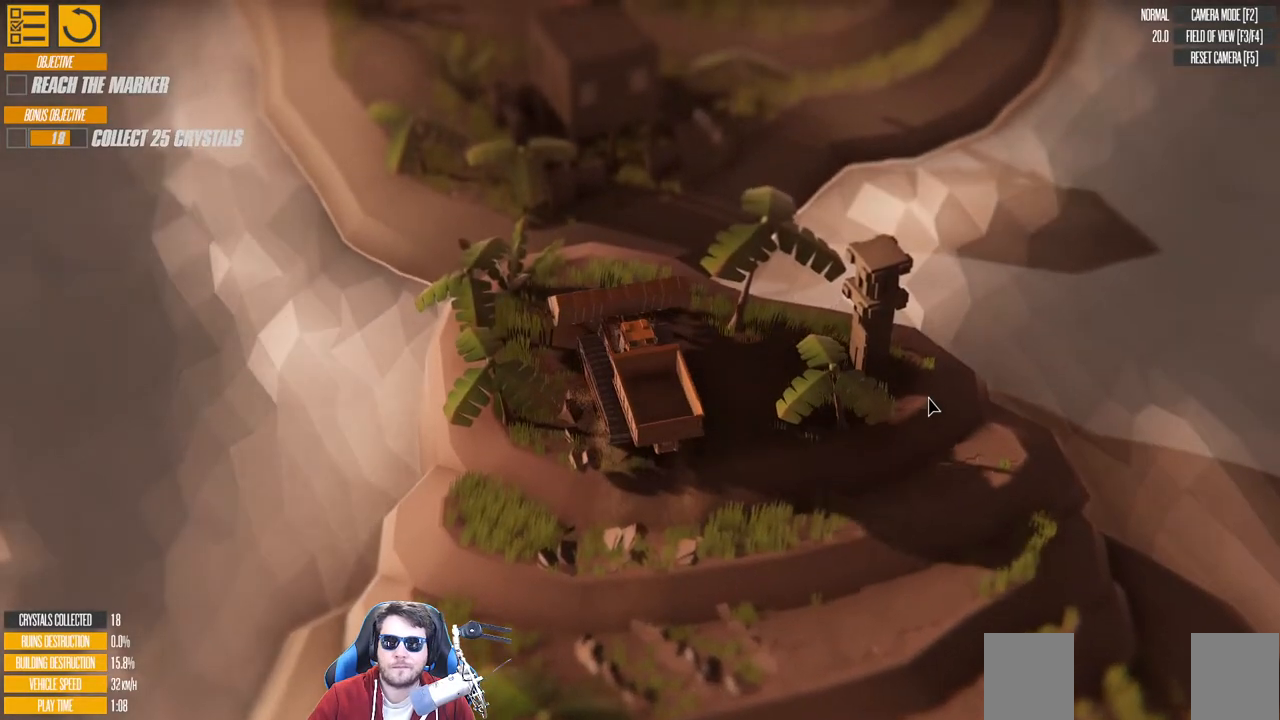
{"keys": ["d"], "events": [[50, "d", "up"], [233, "a", "down"], [266, "a", "up"], [316, "d", "down"]]}
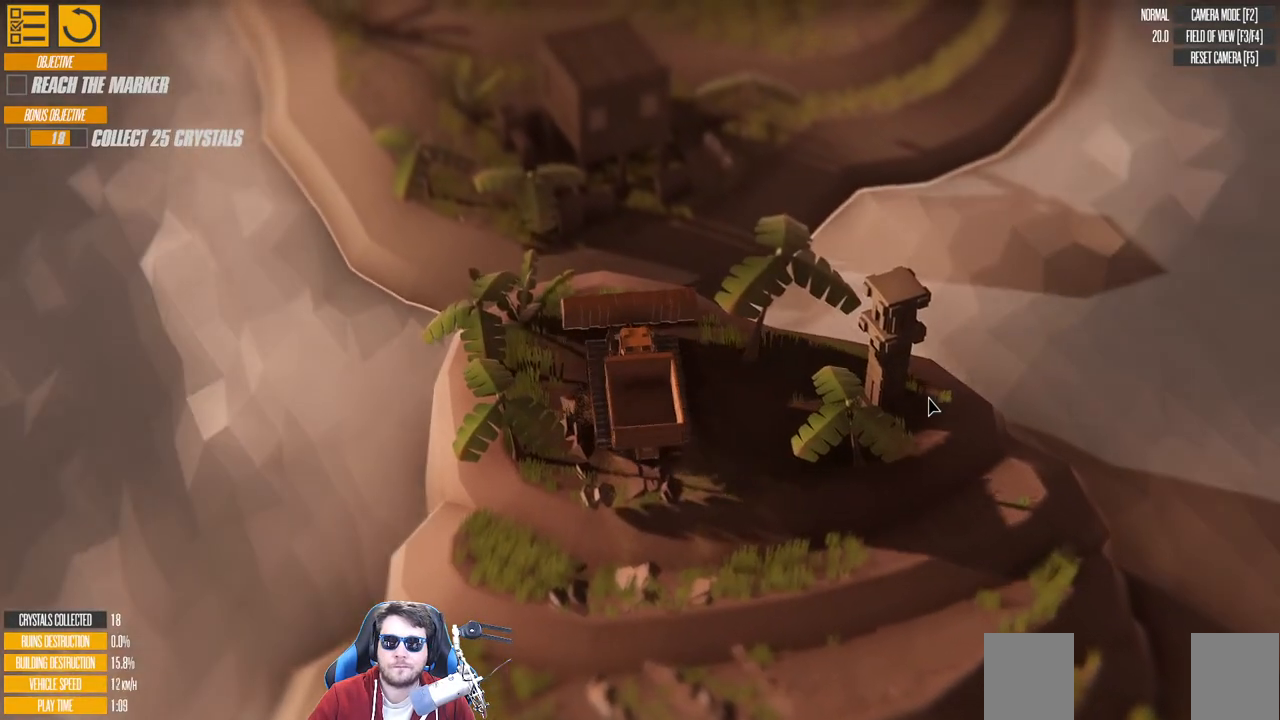
{"keys": ["d"], "events": [[200, "d", "up"], [483, "d", "down"]]}
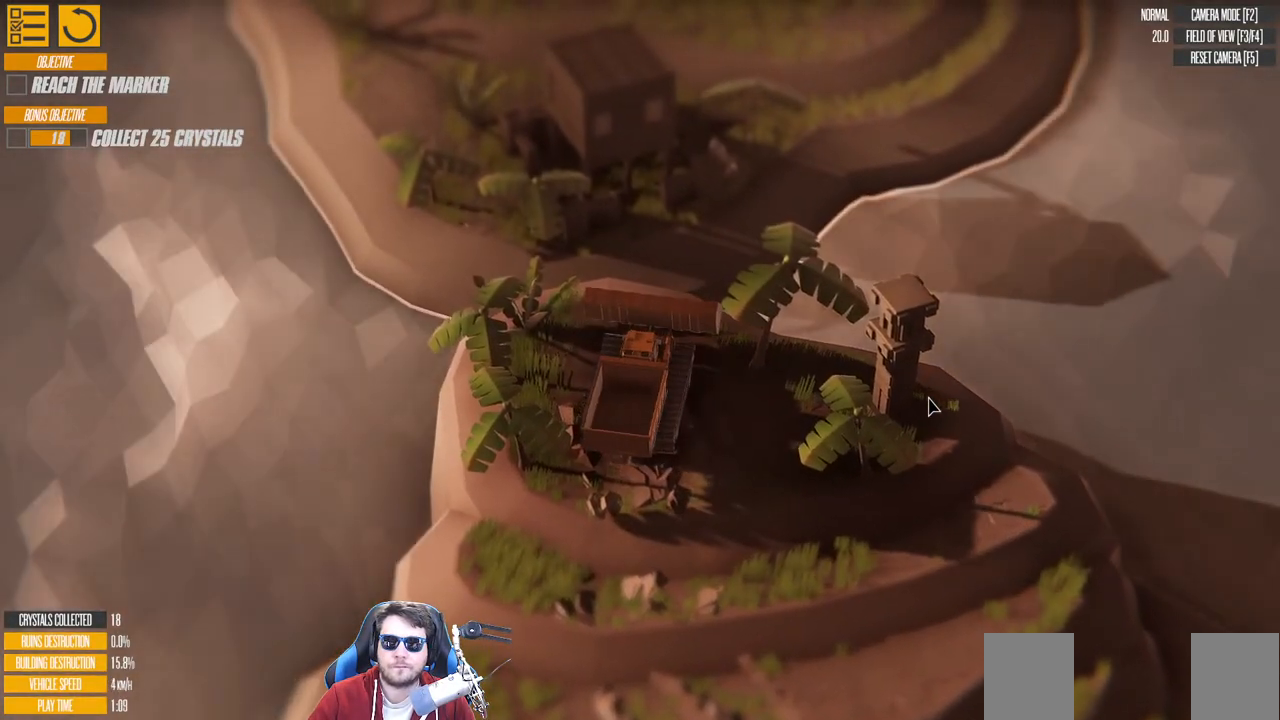
{"keys": ["a", "s"], "events": [[33, "s", "down"], [150, "d", "up"], [433, "a", "down"]]}
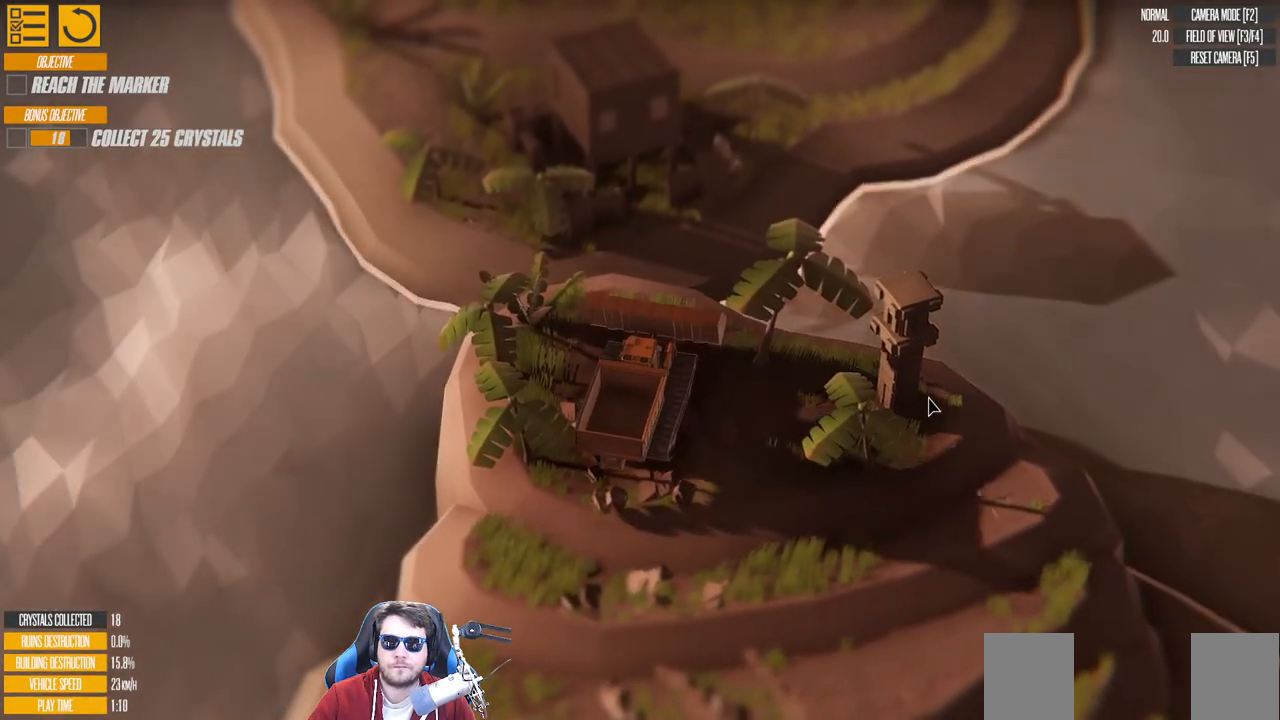
{"keys": ["d"], "events": [[16, "s", "up"], [133, "a", "up"], [216, "d", "down"]]}
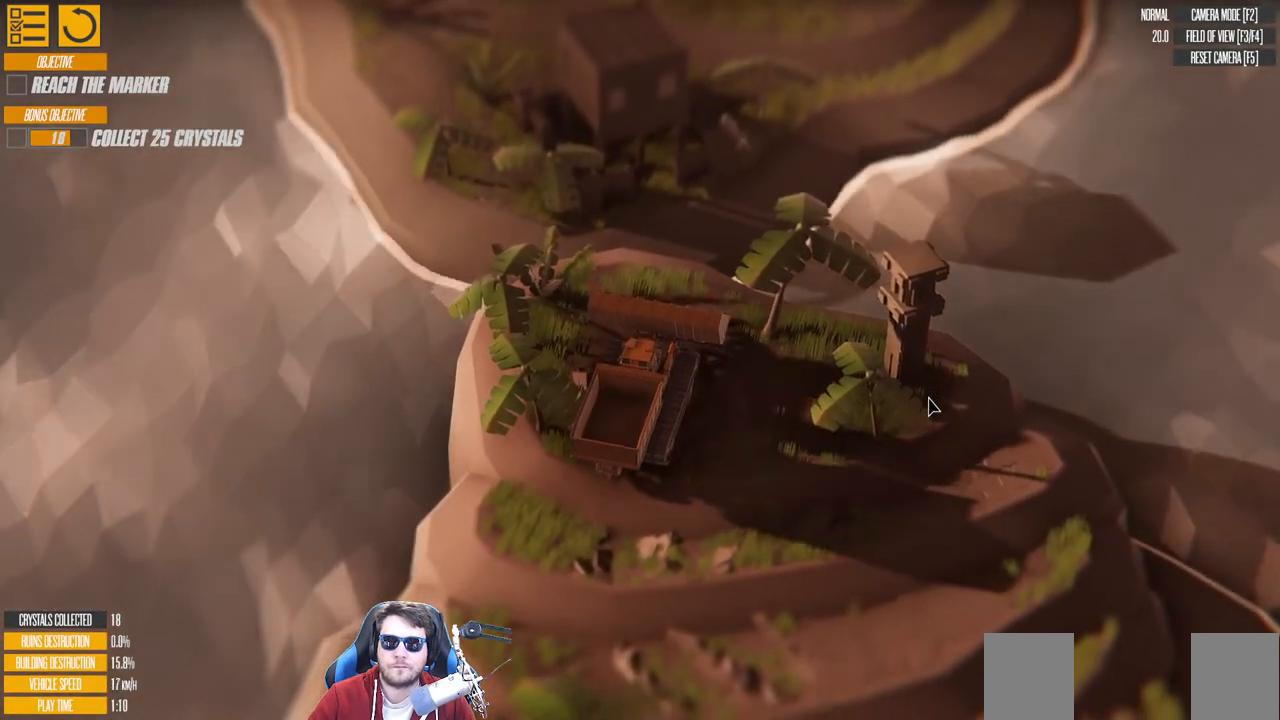
{"keys": ["a"], "events": [[100, "d", "up"], [300, "w", "down"], [333, "a", "down"], [483, "w", "up"]]}
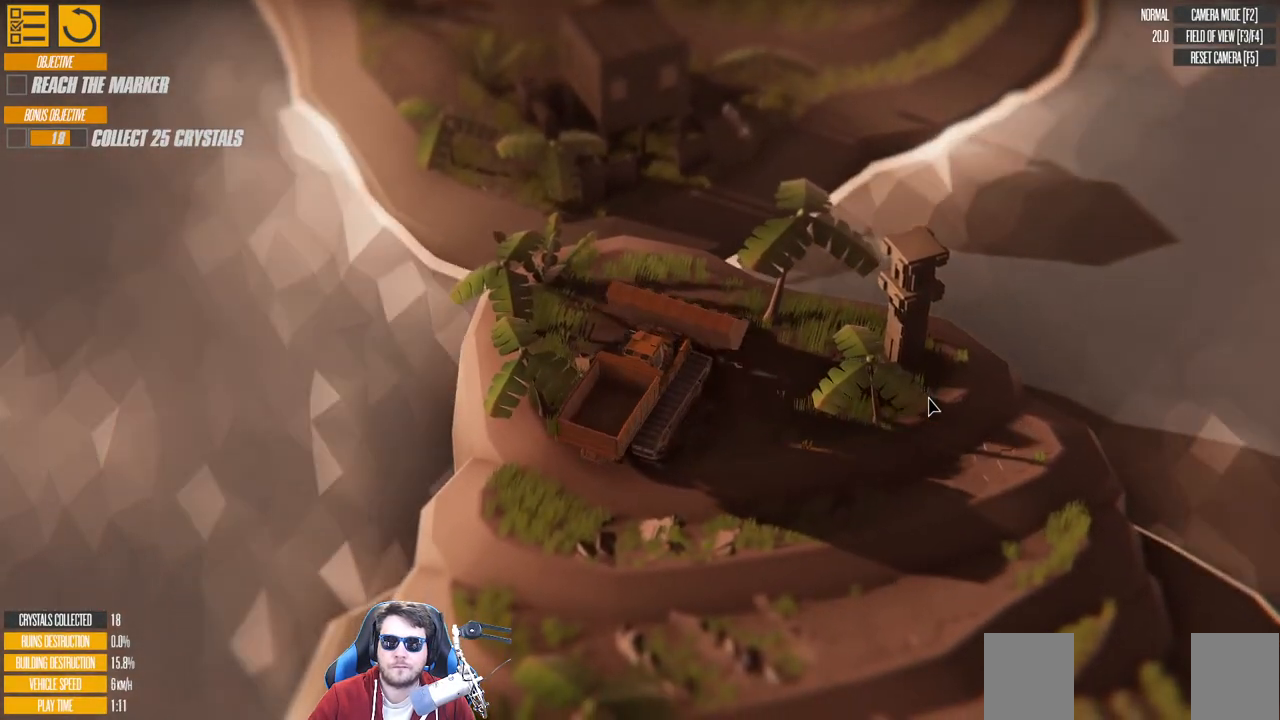
{"keys": ["a"], "events": []}
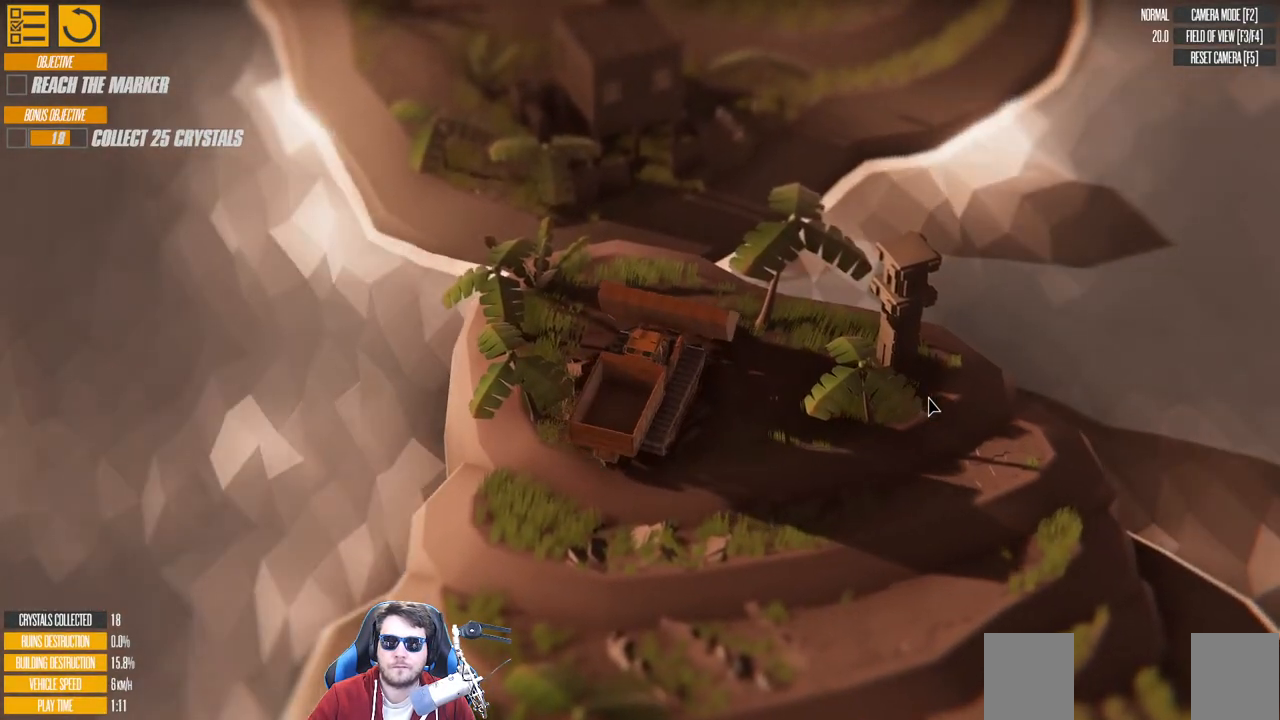
{"keys": ["a", "w"], "events": [[166, "a", "up"], [216, "d", "down"], [300, "d", "up"], [400, "w", "down"], [500, "a", "down"]]}